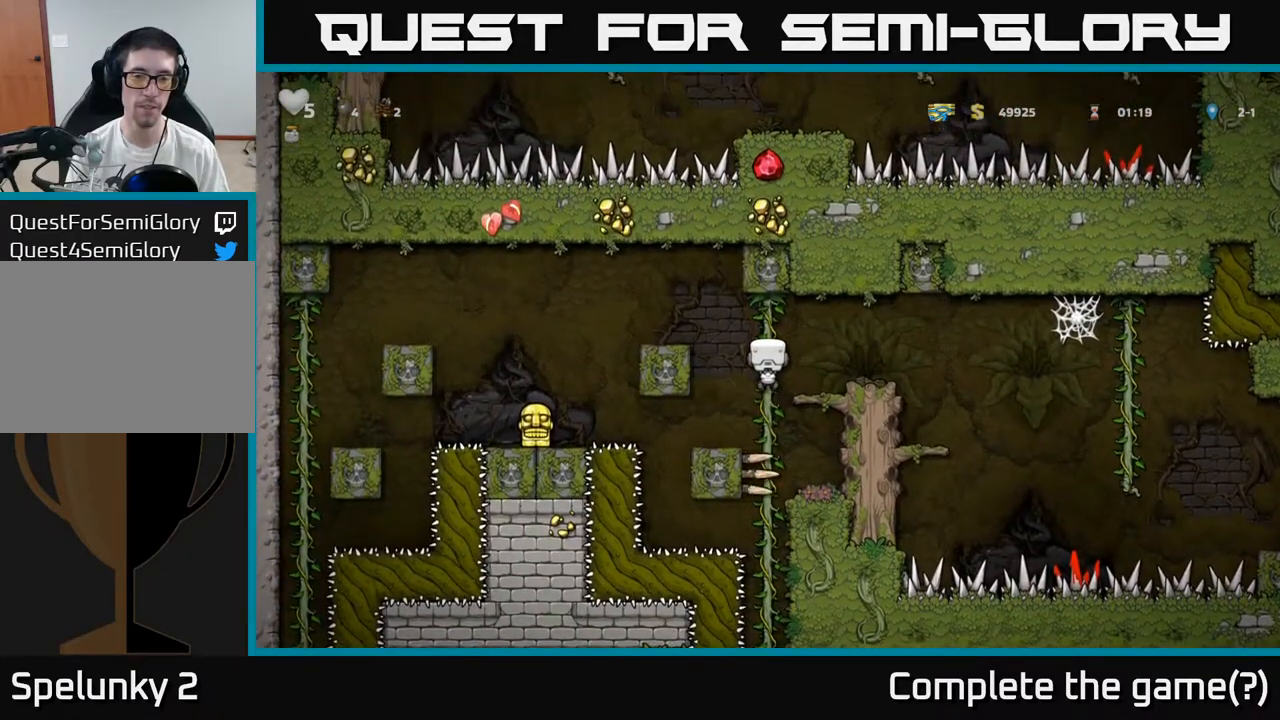
Gameplay with a controller (Xbox layout); each line is a JSON object with the inputs held at the frame after it (dt_ms = milliseconds from this image to that frame). "events" lists button and stick changes between this image and that frame as [ms after this image, input, new state], when the widget could be followed in between. Not read: right_stick.
{"dt_ms": 500, "buttons": ["A"], "left_stick": "left", "events": [[350, "left_stick", "left"], [383, "A", "down"]]}
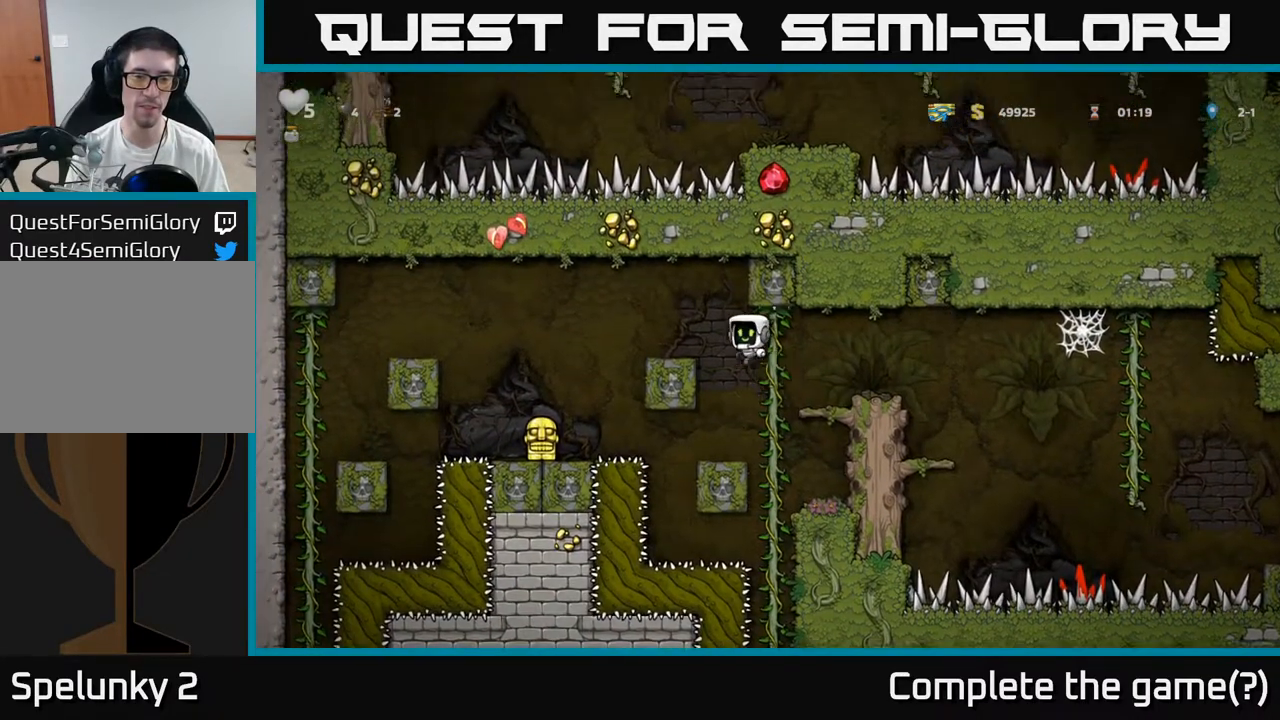
{"dt_ms": 500, "buttons": [], "left_stick": "center", "events": [[300, "A", "up"], [383, "left_stick", "center"]]}
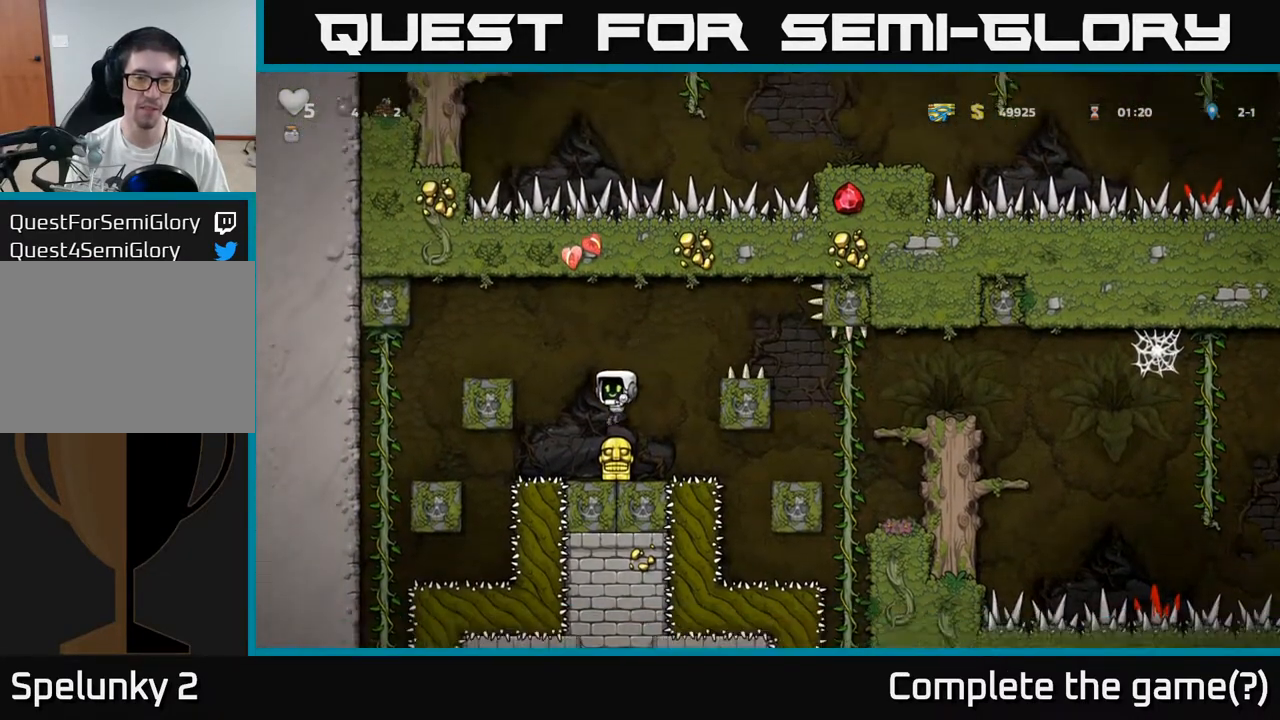
{"dt_ms": 500, "buttons": [], "left_stick": "right", "events": [[167, "left_stick", "down"], [200, "X", "down"], [300, "X", "up"], [333, "A", "down"], [333, "left_stick", "right"], [500, "A", "up"]]}
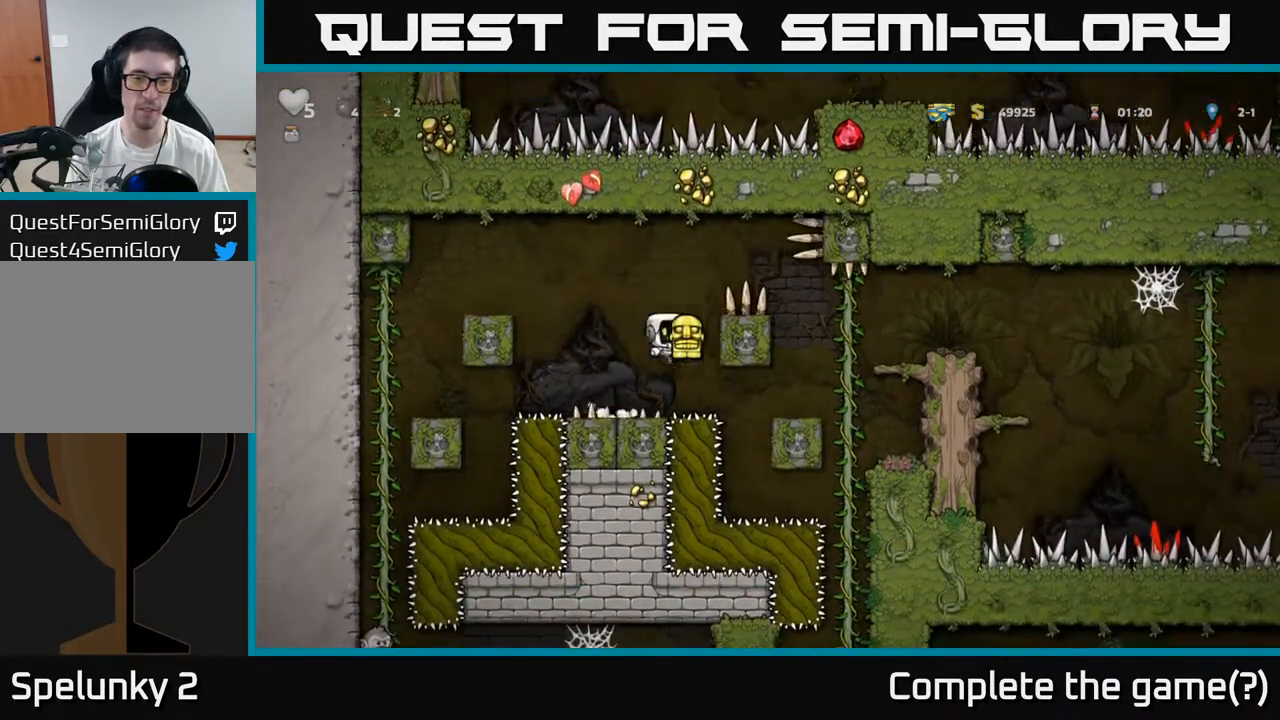
{"dt_ms": 500, "buttons": [], "left_stick": "right", "events": [[233, "A", "down"], [350, "A", "up"]]}
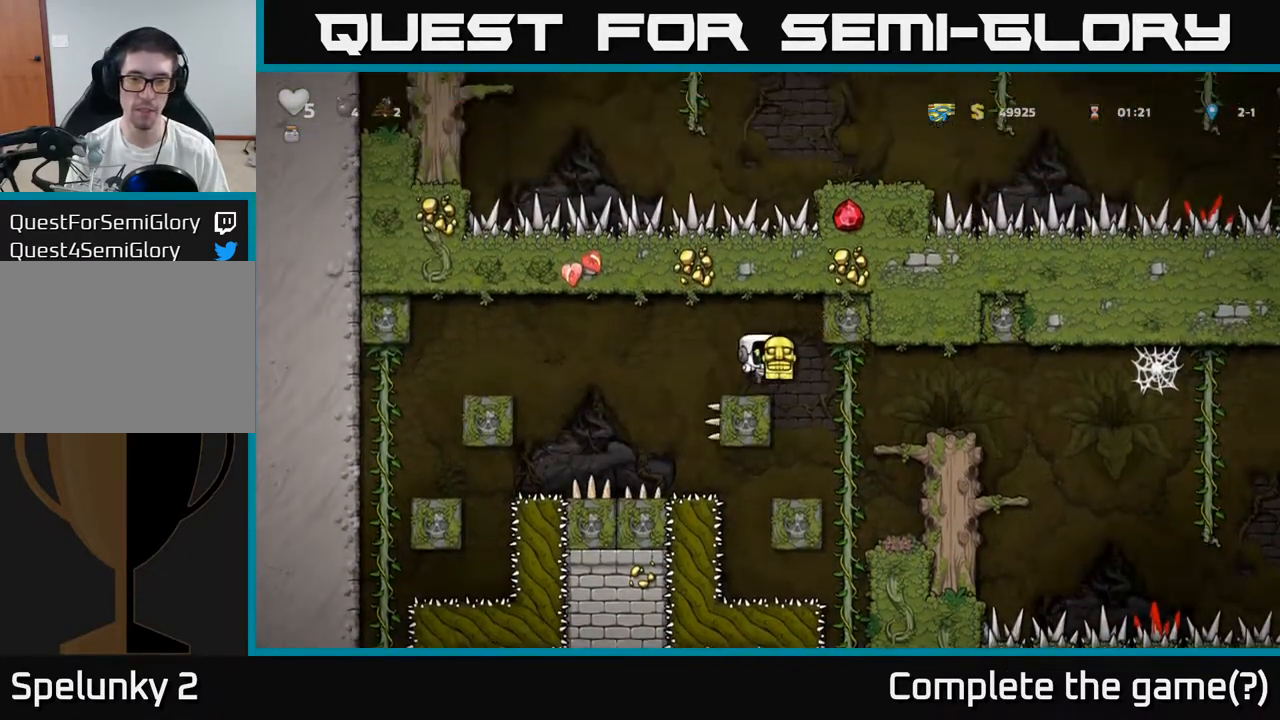
{"dt_ms": 500, "buttons": [], "left_stick": "center", "events": [[117, "left_stick", "up-right"], [250, "left_stick", "down"], [350, "A", "down"], [450, "A", "up"], [500, "left_stick", "center"]]}
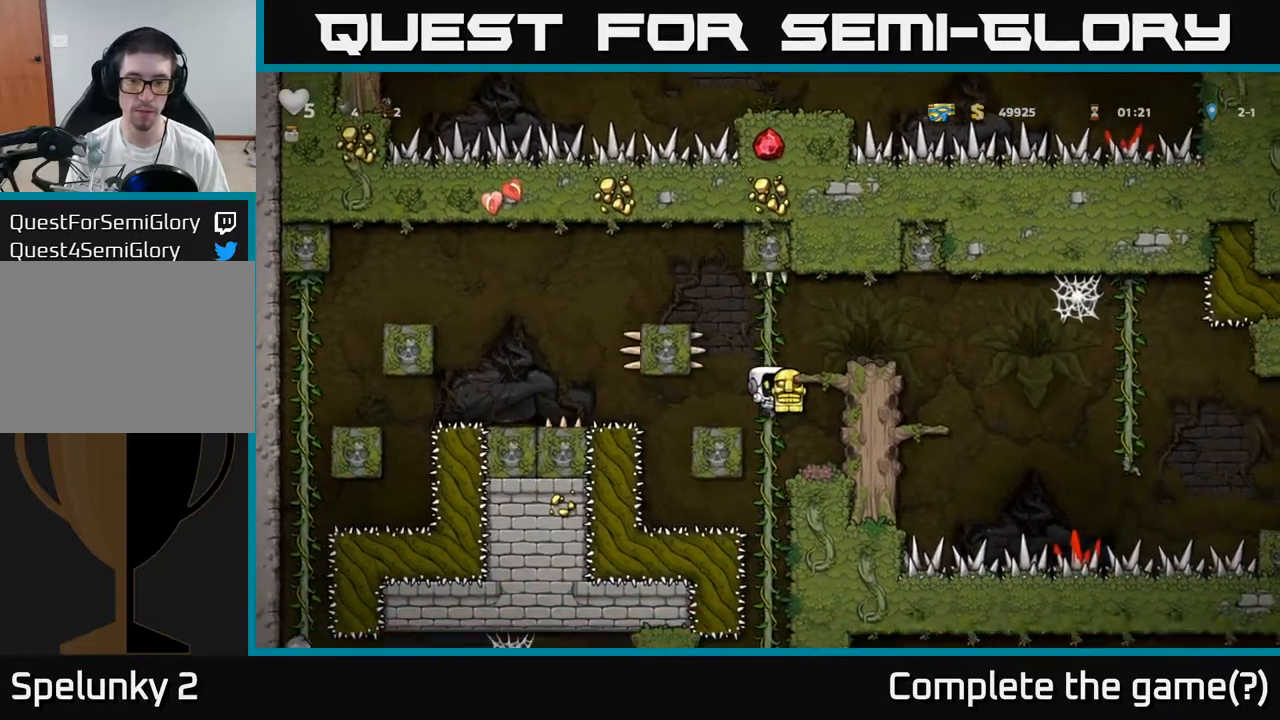
{"dt_ms": 500, "buttons": [], "left_stick": "down-right", "events": [[283, "left_stick", "up-right"], [400, "left_stick", "center"], [450, "left_stick", "down-right"]]}
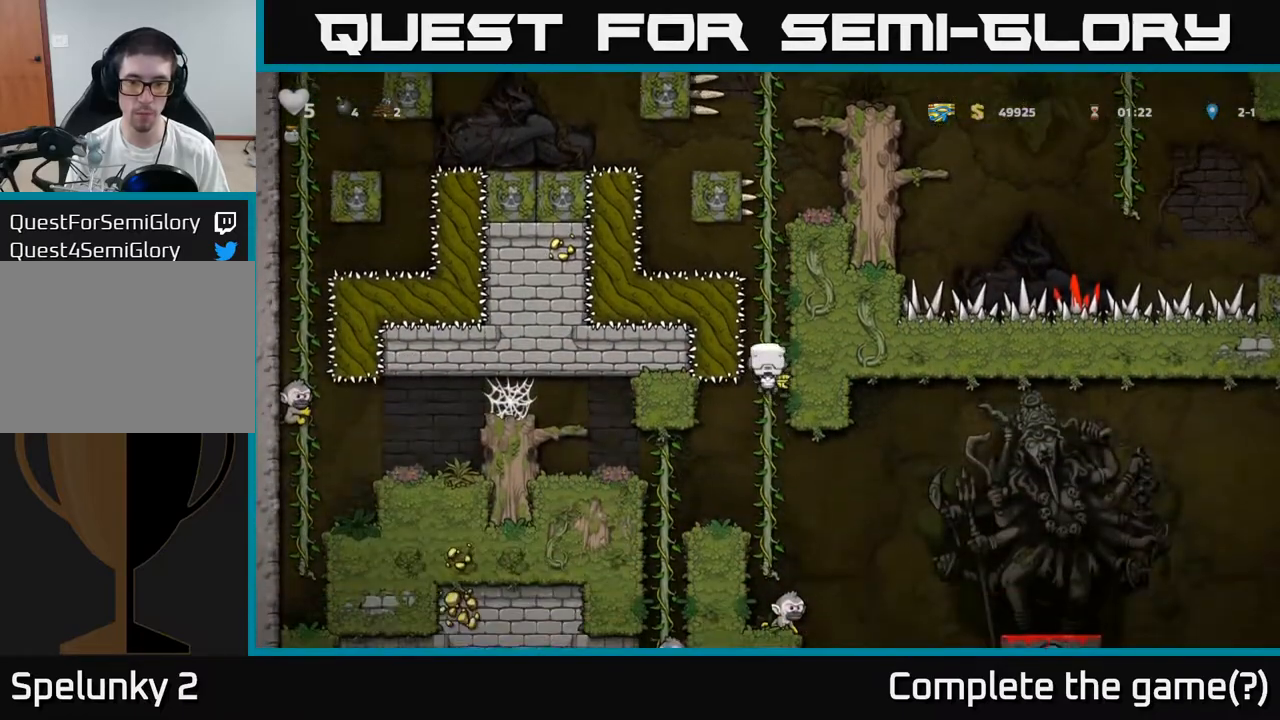
{"dt_ms": 500, "buttons": [], "left_stick": "center"}
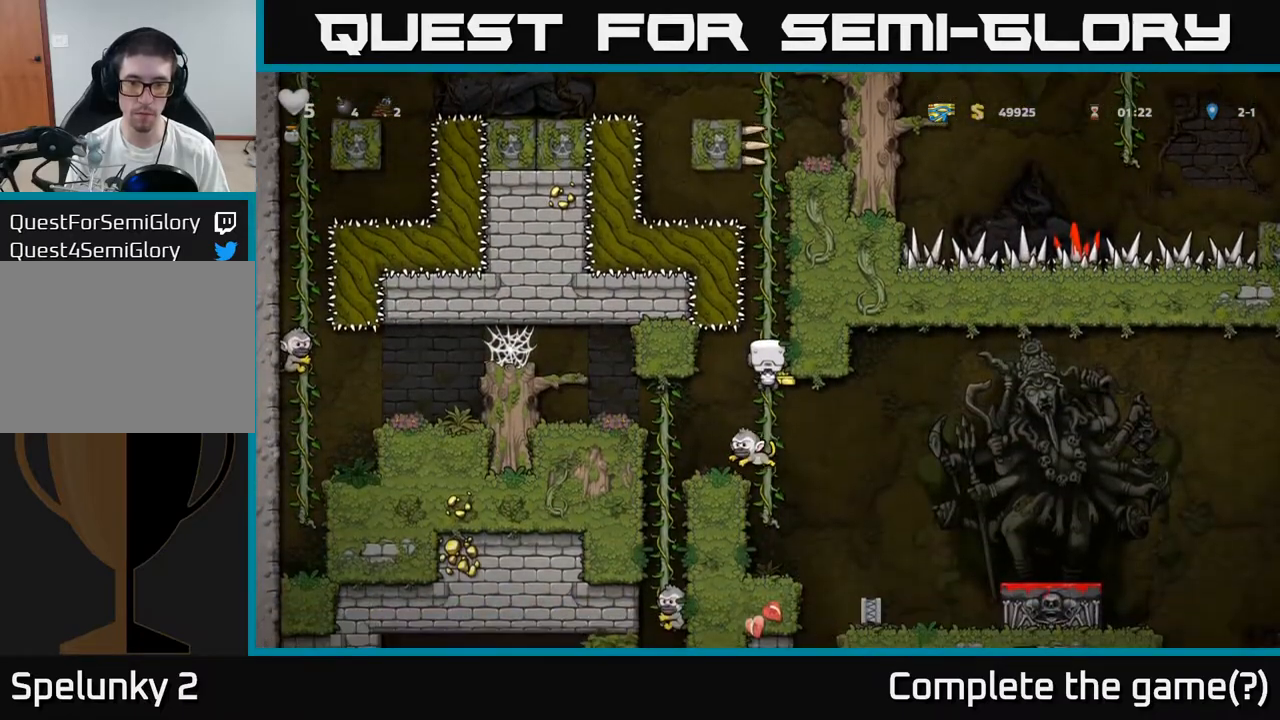
{"dt_ms": 500, "buttons": [], "left_stick": "center"}
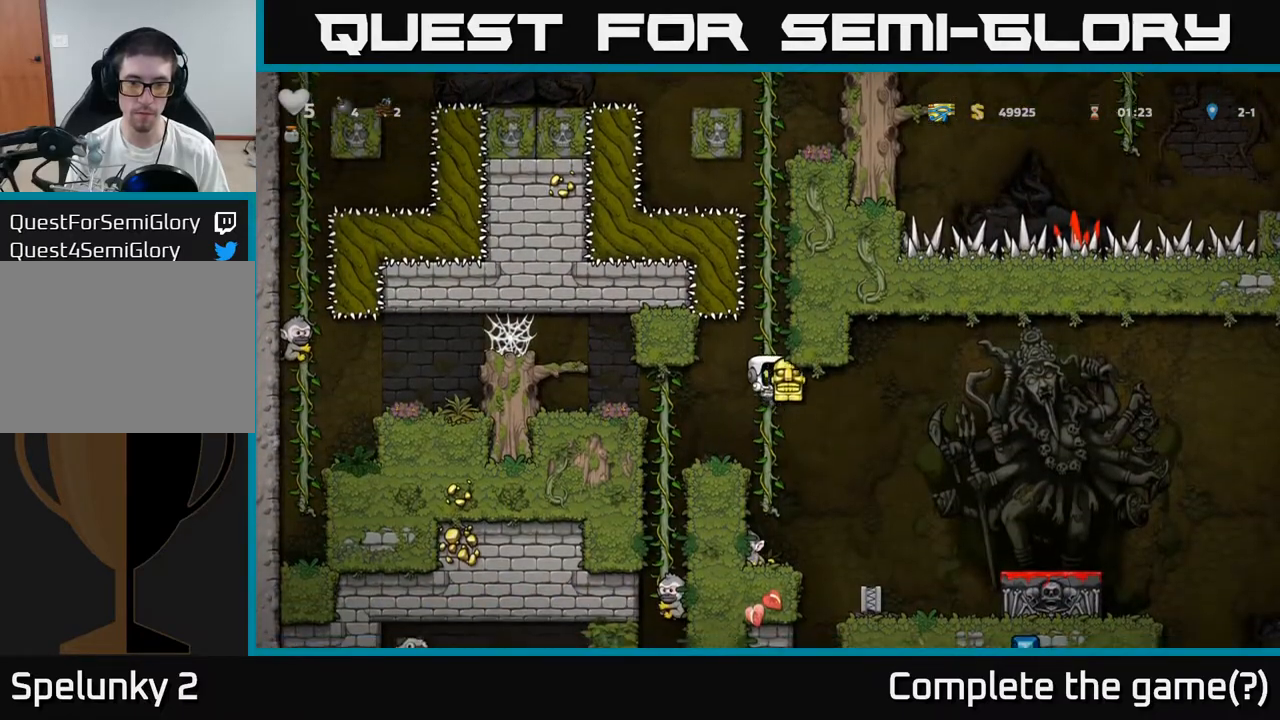
{"dt_ms": 500, "buttons": [], "left_stick": "center", "events": []}
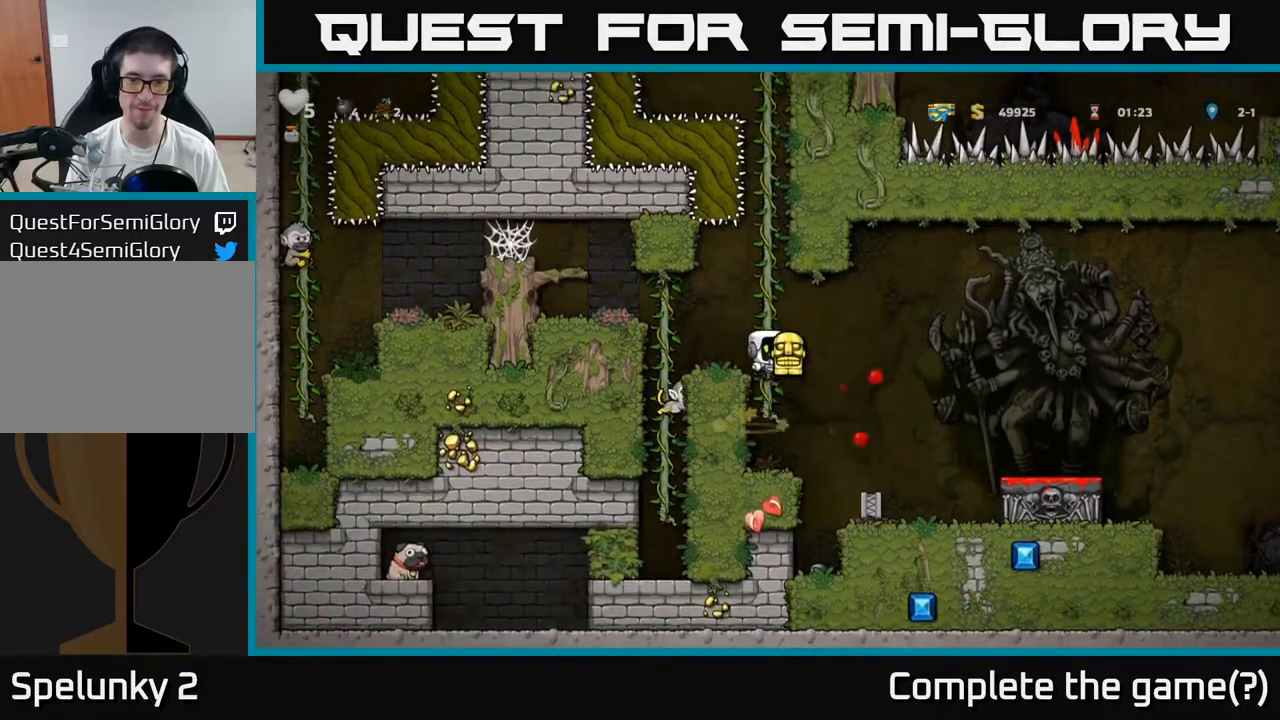
{"dt_ms": 500, "buttons": ["A"], "left_stick": "right", "events": [[367, "left_stick", "right"], [483, "A", "down"]]}
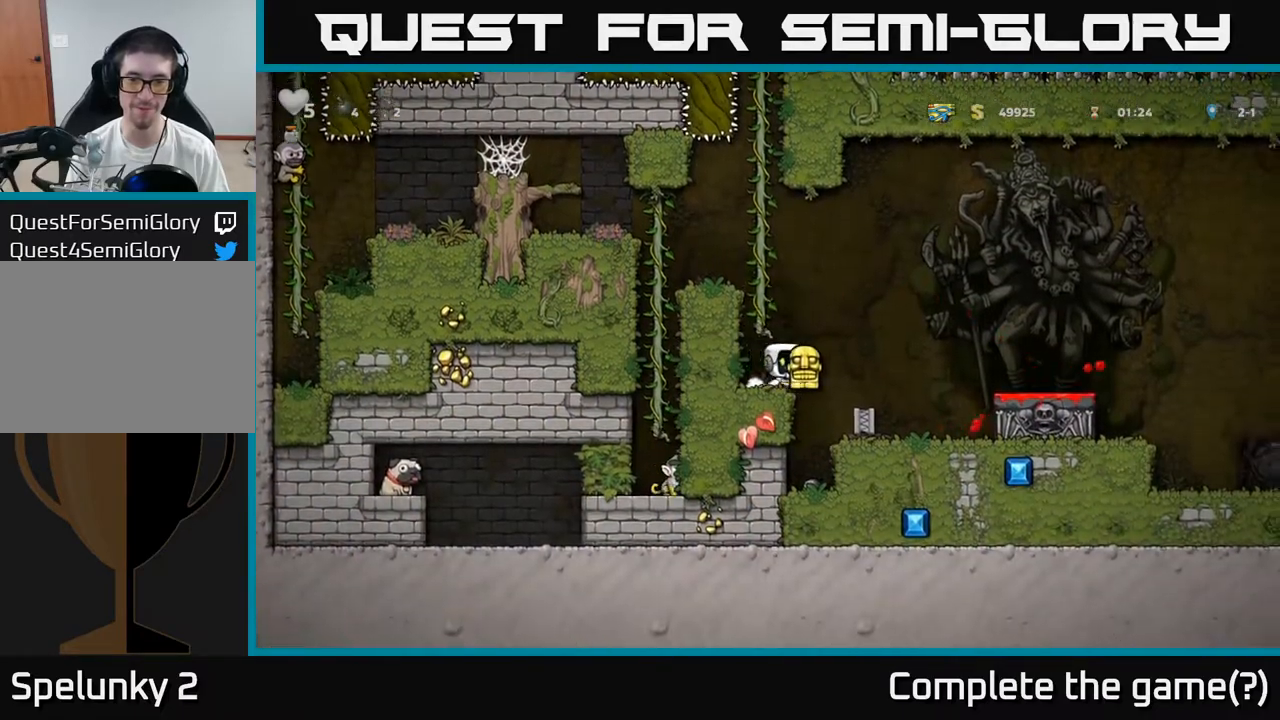
{"dt_ms": 500, "buttons": [], "left_stick": "right", "events": [[300, "A", "up"]]}
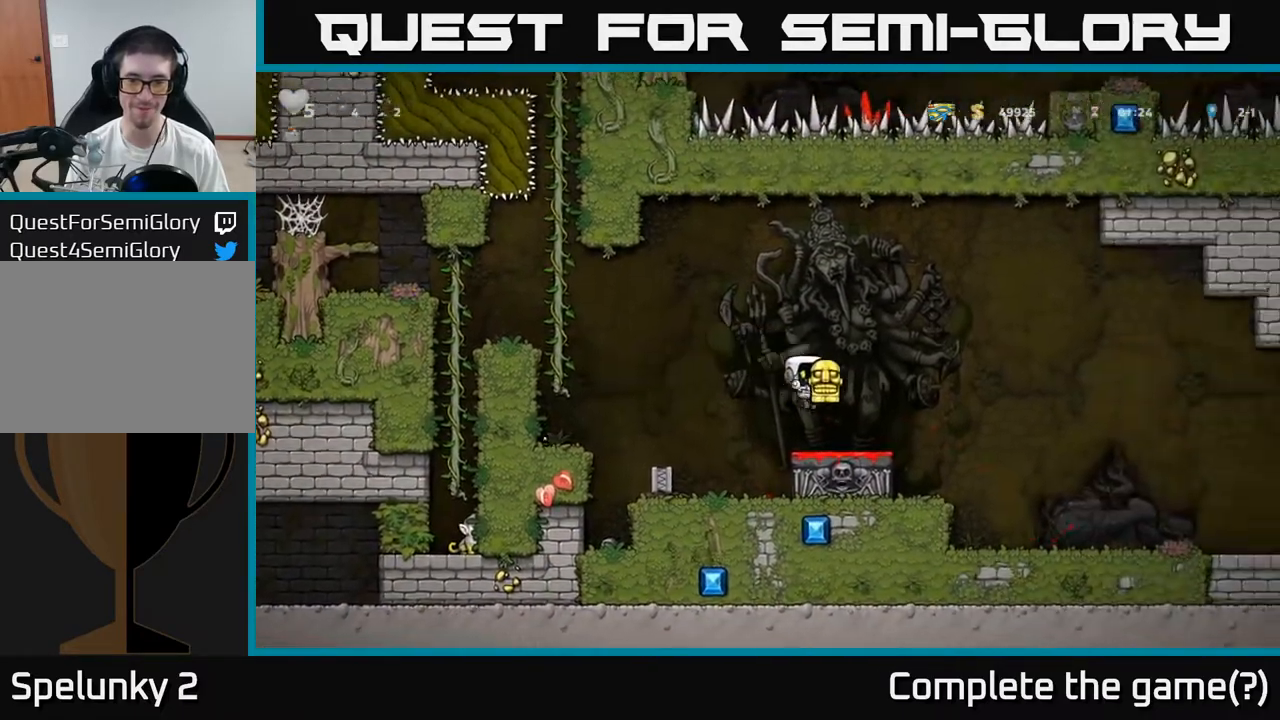
{"dt_ms": 500, "buttons": ["A"], "left_stick": "right", "events": [[33, "left_stick", "center"], [150, "left_stick", "right"], [233, "A", "down"]]}
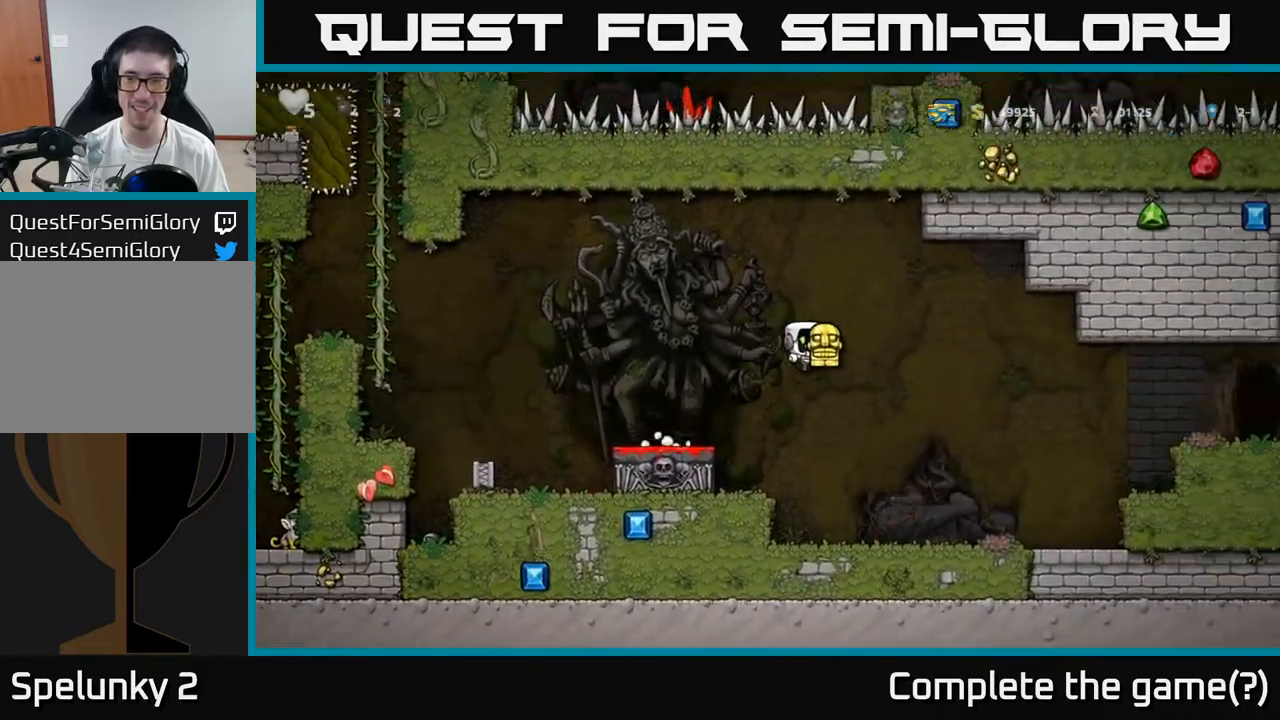
{"dt_ms": 500, "buttons": [], "left_stick": "right", "events": [[100, "A", "up"], [200, "left_stick", "center"], [367, "left_stick", "right"]]}
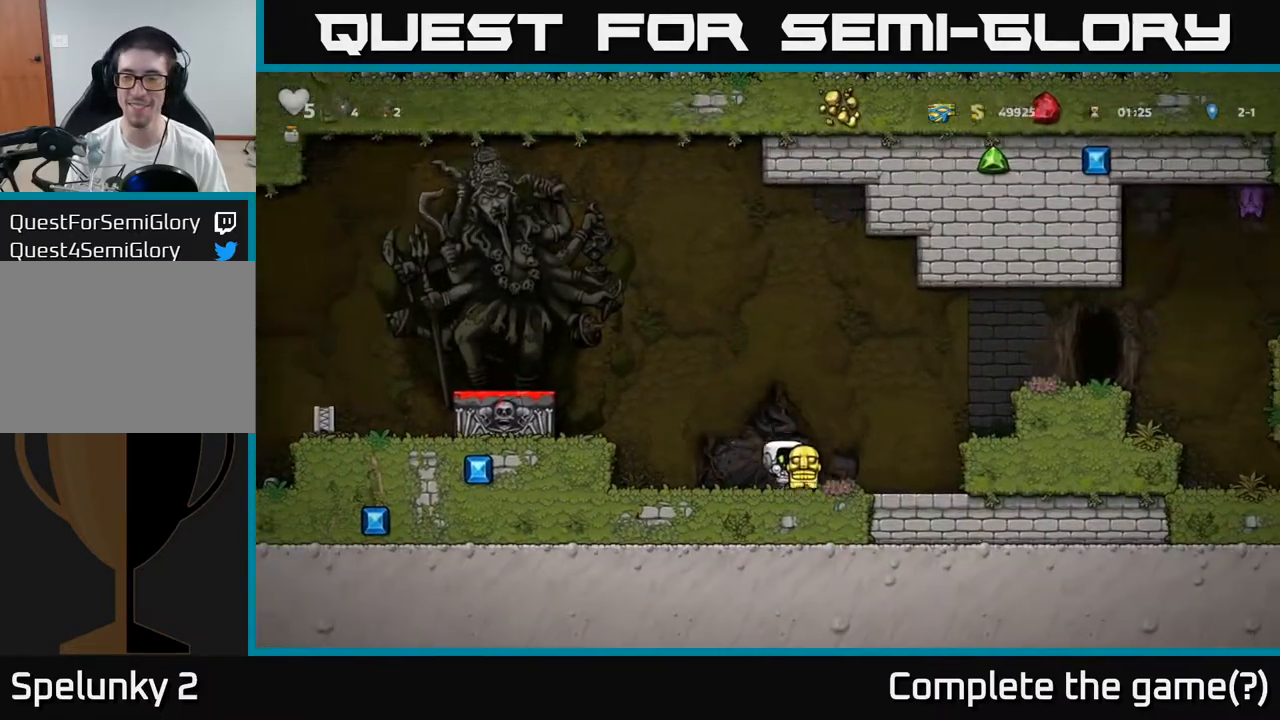
{"dt_ms": 500, "buttons": [], "left_stick": "center", "events": [[83, "A", "down"], [317, "A", "up"], [417, "left_stick", "center"]]}
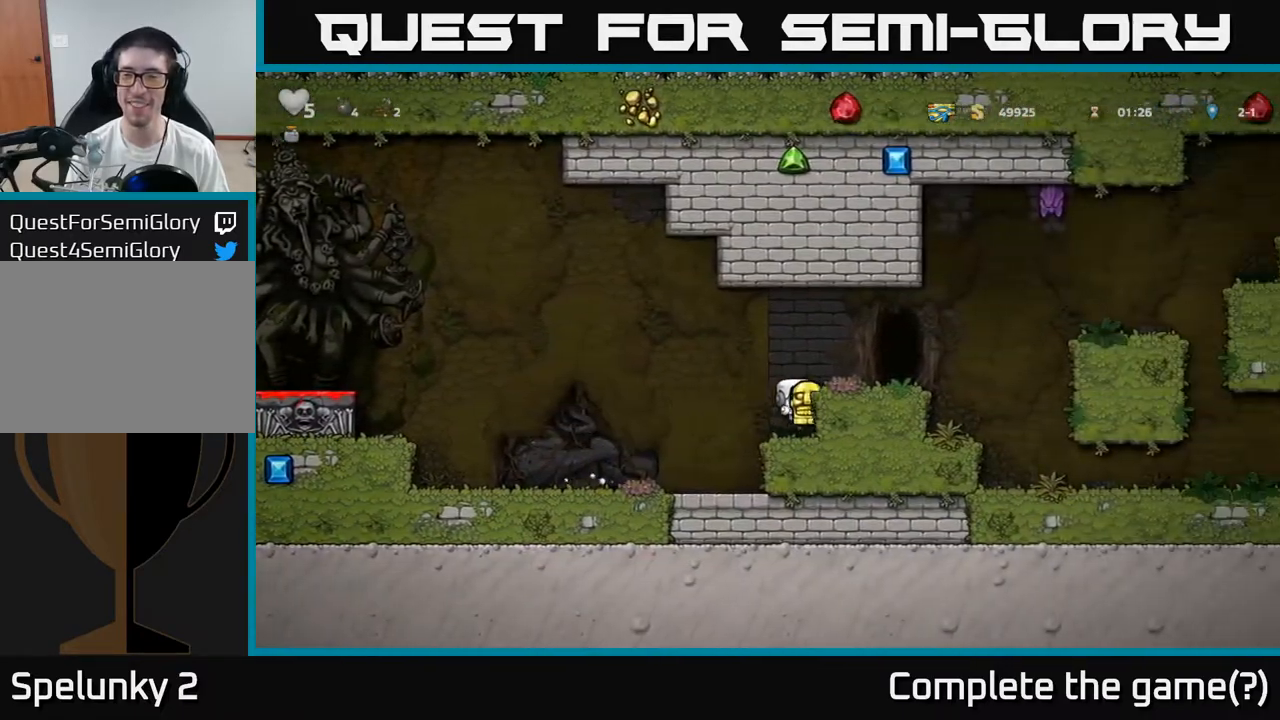
{"dt_ms": 500, "buttons": [], "left_stick": "center", "events": [[67, "A", "down"], [150, "left_stick", "right"], [233, "A", "up"], [467, "left_stick", "center"]]}
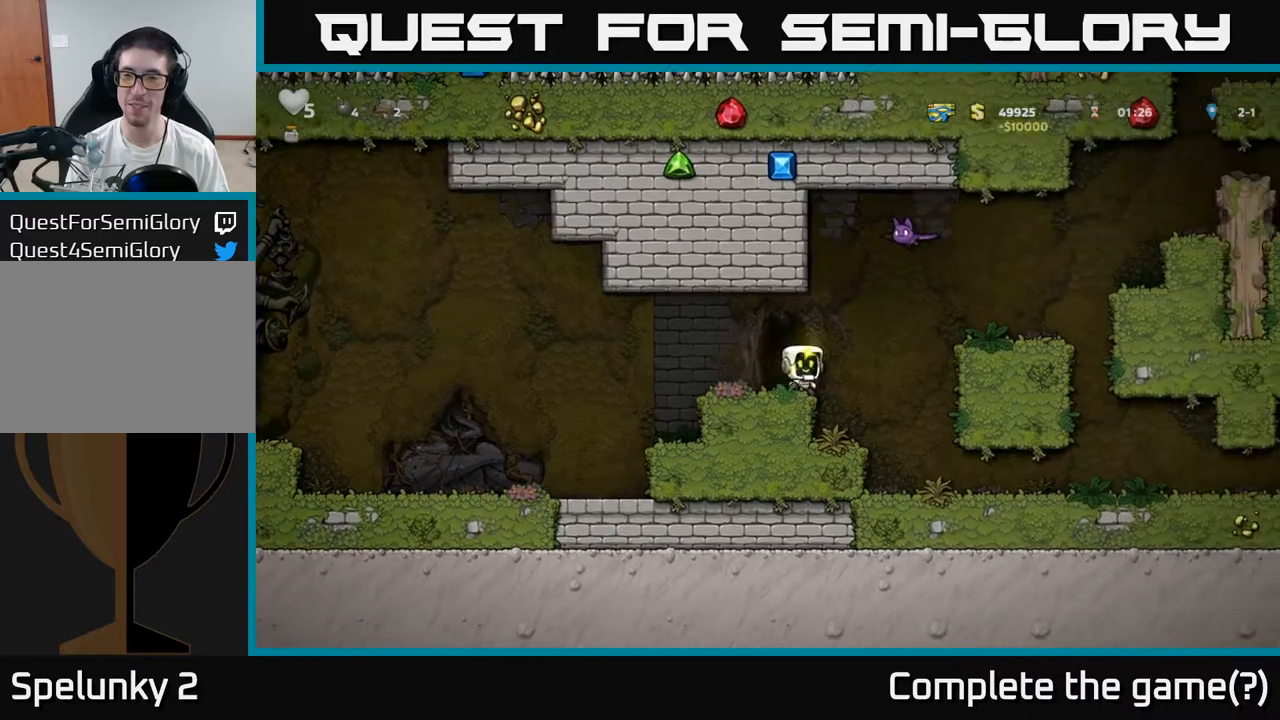
{"dt_ms": 500, "buttons": [], "left_stick": "center", "events": [[133, "left_stick", "right"], [183, "left_stick", "center"]]}
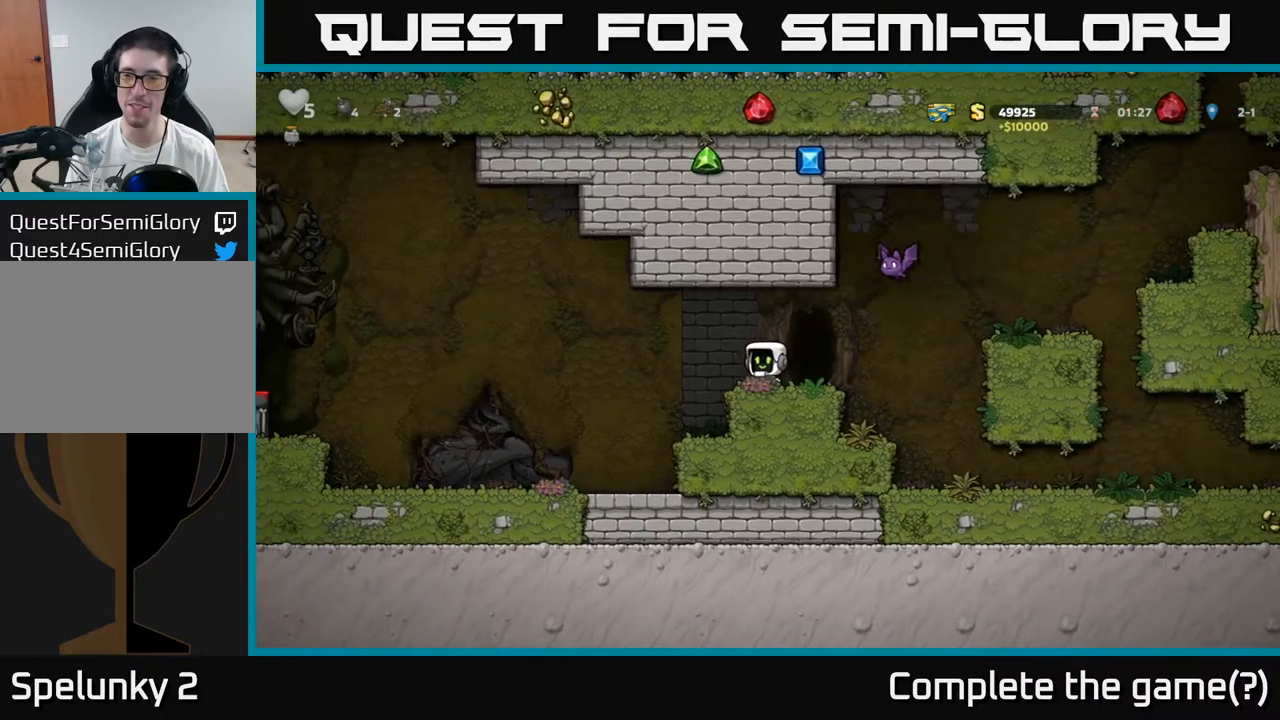
{"dt_ms": 500, "buttons": ["A"], "left_stick": "center", "events": [[33, "left_stick", "right"], [117, "left_stick", "center"], [350, "A", "down"], [400, "X", "down"], [500, "X", "up"]]}
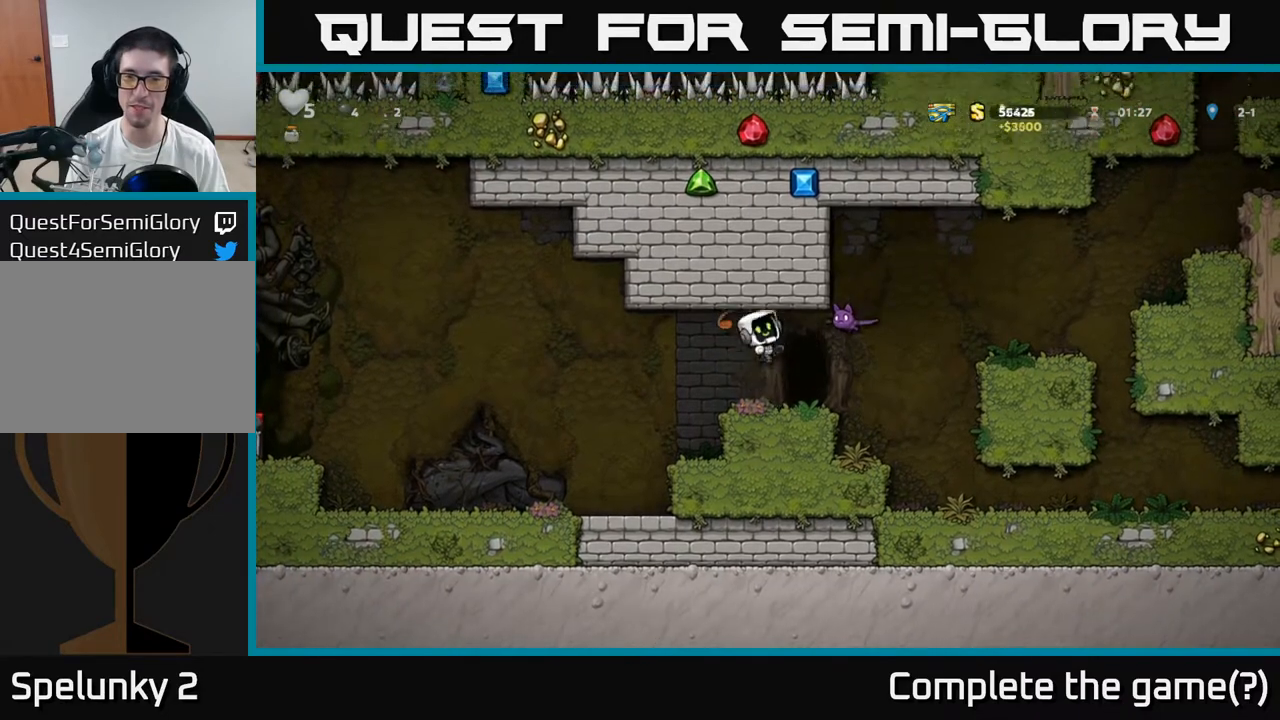
{"dt_ms": 500, "buttons": [], "left_stick": "right", "events": [[50, "left_stick", "right"], [83, "A", "up"], [133, "left_stick", "center"], [483, "left_stick", "right"]]}
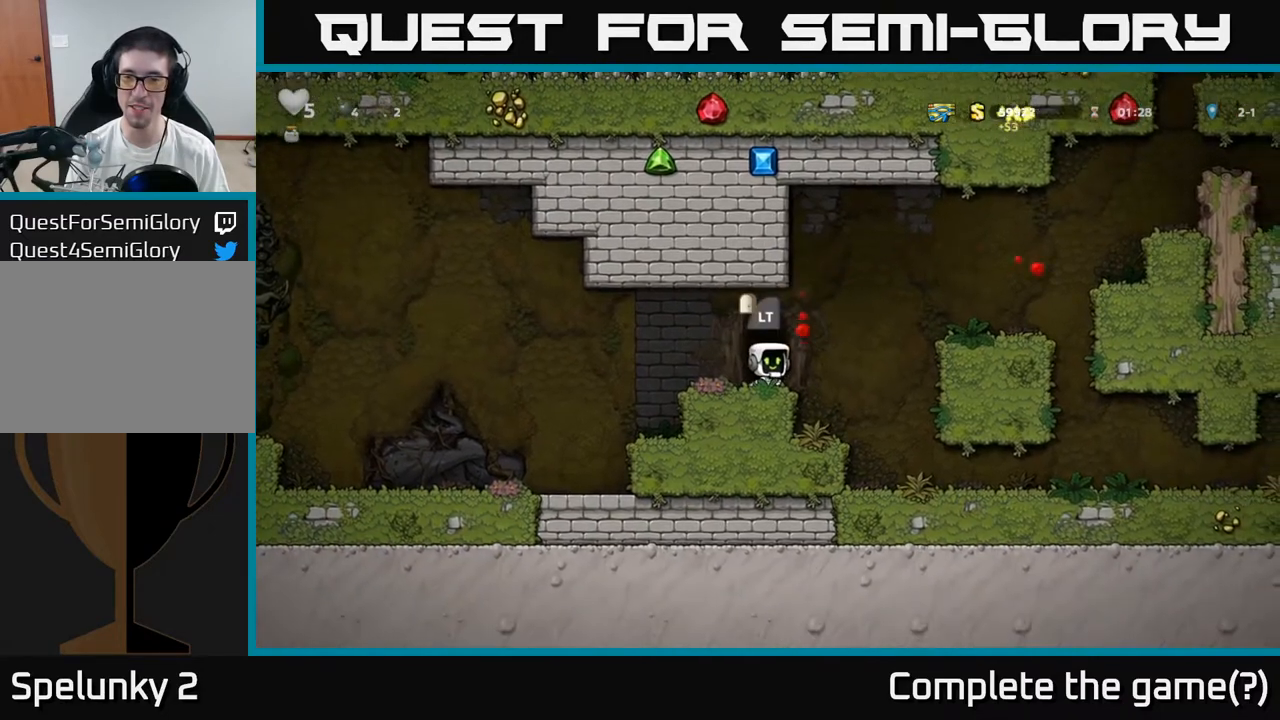
{"dt_ms": 500, "buttons": [], "left_stick": "center", "events": [[50, "A", "down"], [367, "A", "up"], [483, "left_stick", "center"]]}
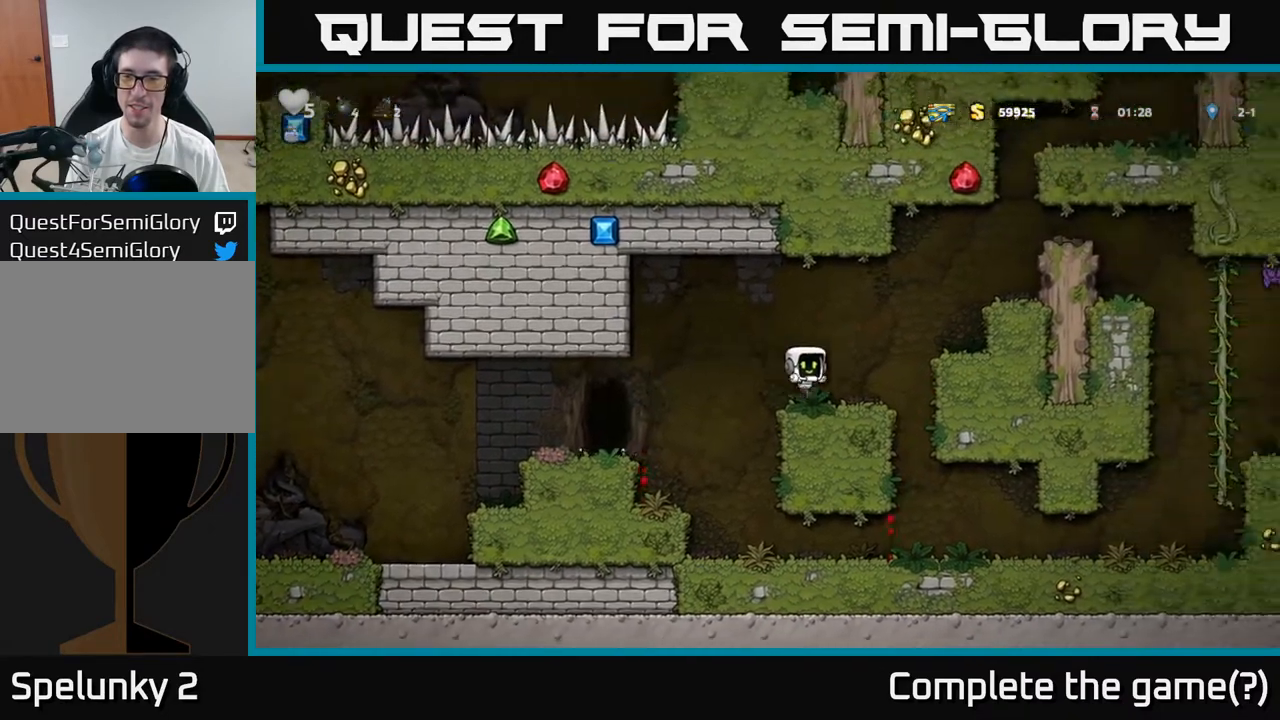
{"dt_ms": 500, "buttons": ["A"], "left_stick": "right", "events": [[283, "left_stick", "right"], [333, "A", "down"]]}
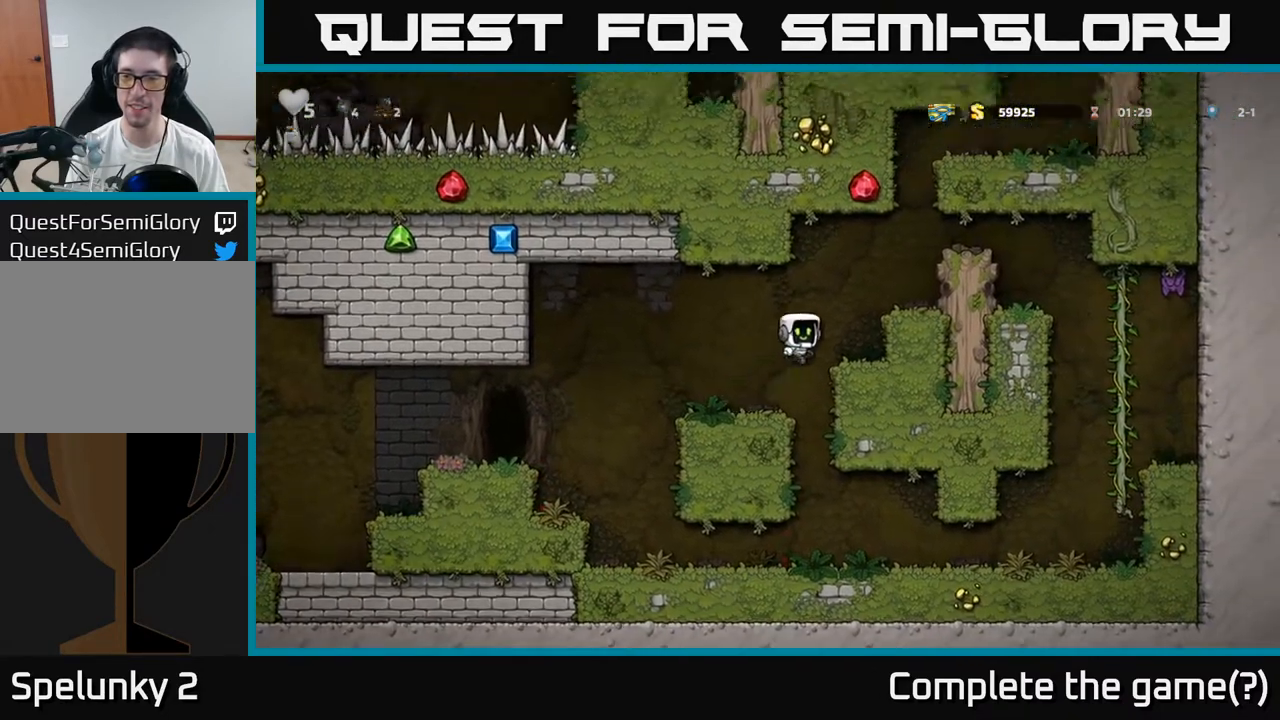
{"dt_ms": 500, "buttons": [], "left_stick": "right", "events": [[33, "A", "up"], [133, "left_stick", "center"], [267, "A", "down"], [367, "left_stick", "right"], [450, "A", "up"]]}
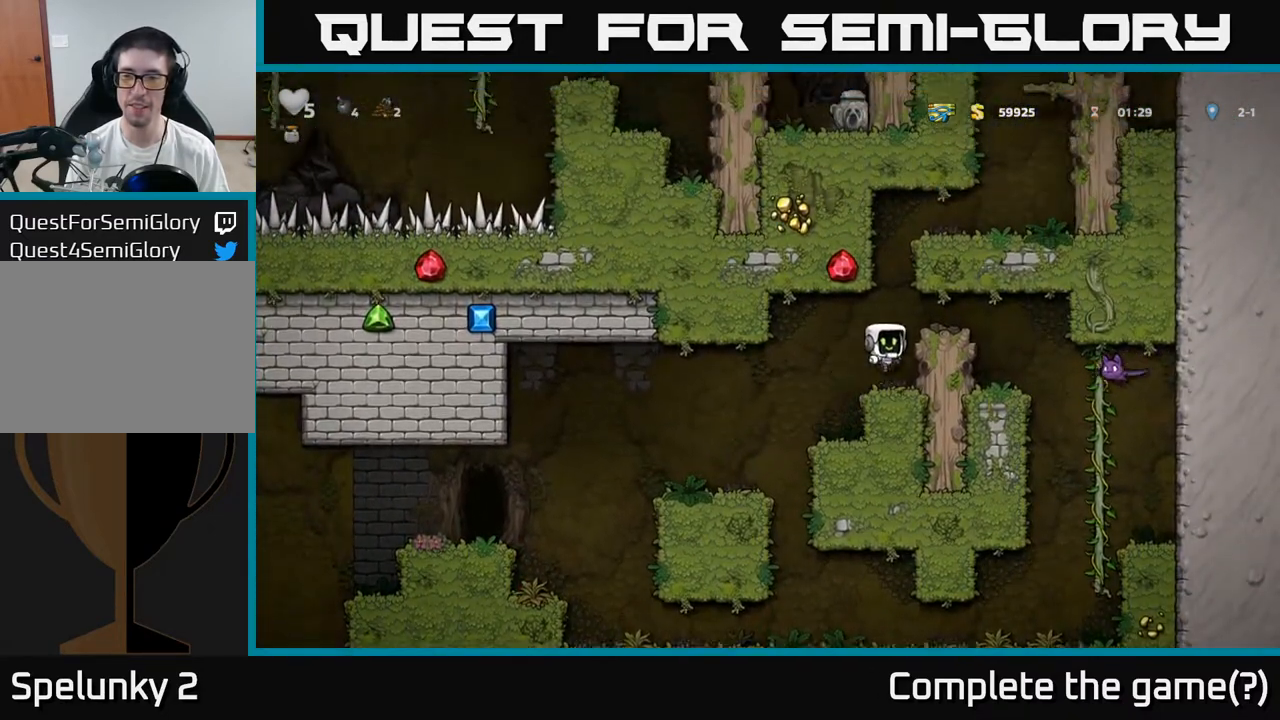
{"dt_ms": 500, "buttons": ["X"], "left_stick": "center", "events": [[67, "left_stick", "center"], [217, "A", "down"], [267, "left_stick", "right"], [300, "A", "up"], [433, "X", "down"], [500, "left_stick", "center"]]}
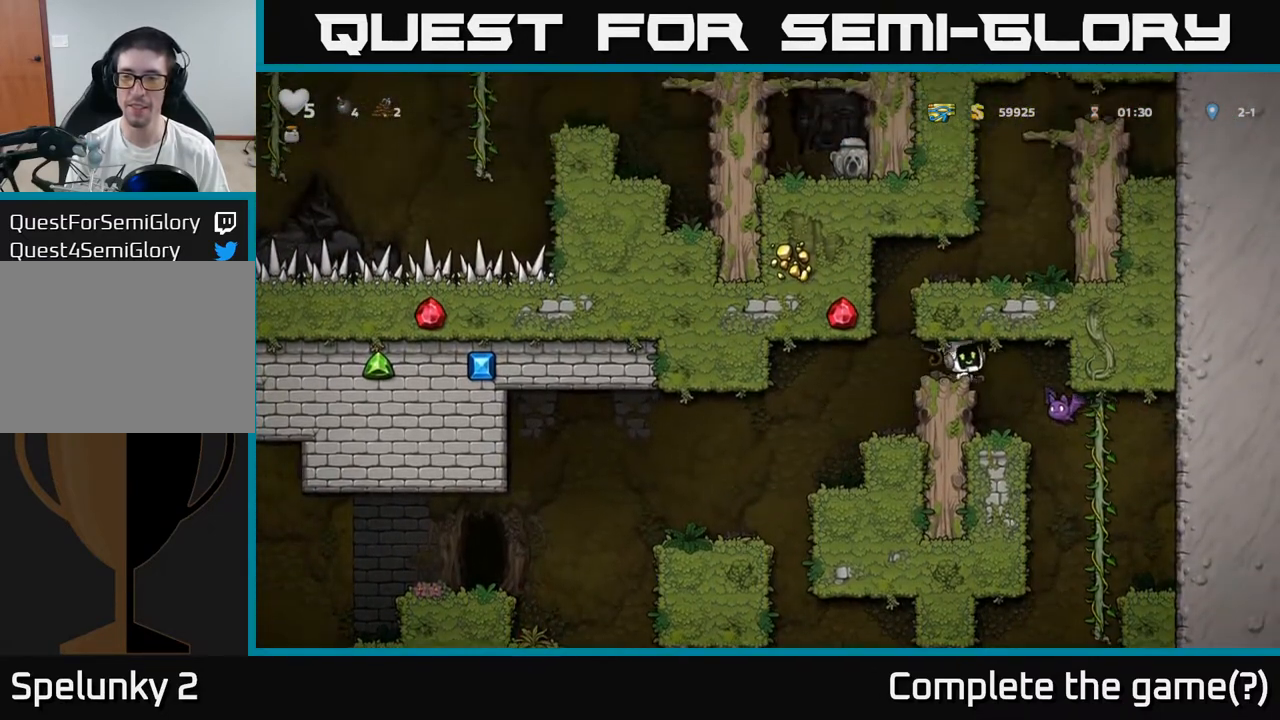
{"dt_ms": 500, "buttons": ["A"], "left_stick": "center", "events": [[33, "X", "up"], [483, "A", "down"]]}
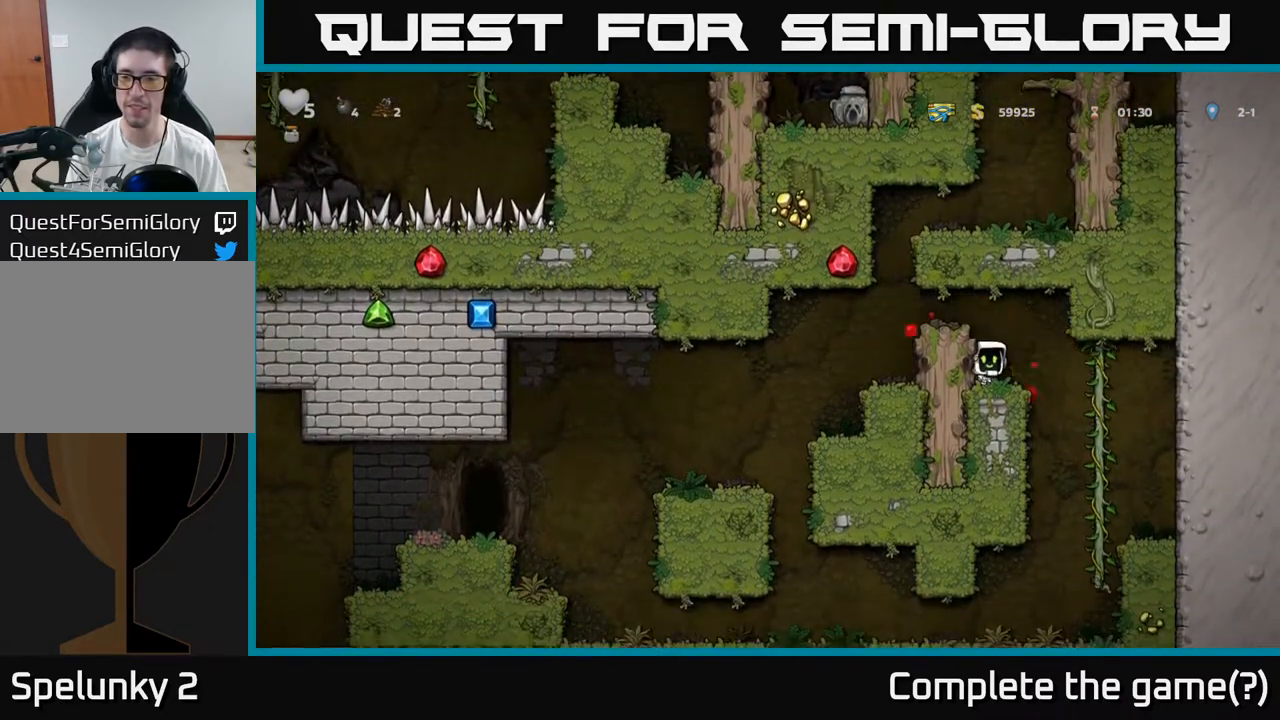
{"dt_ms": 500, "buttons": [], "left_stick": "left", "events": [[83, "left_stick", "left"], [133, "A", "up"]]}
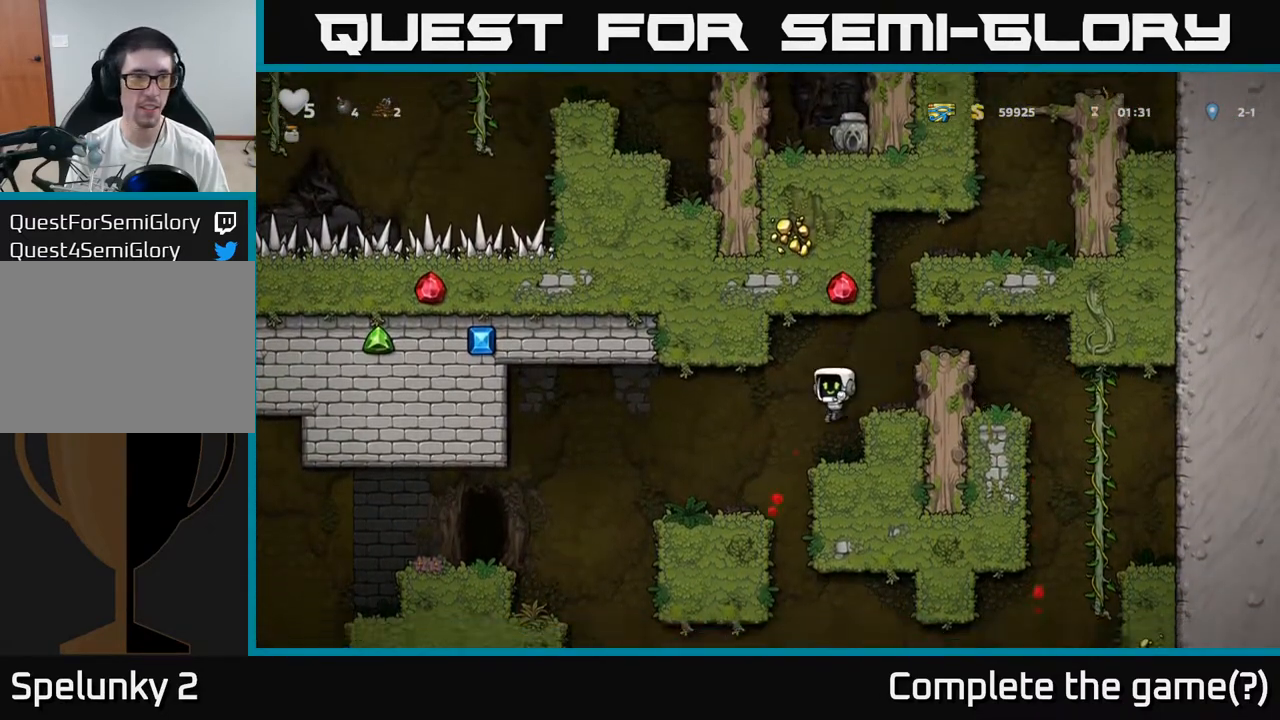
{"dt_ms": 500, "buttons": ["A"], "left_stick": "left", "events": [[467, "A", "down"]]}
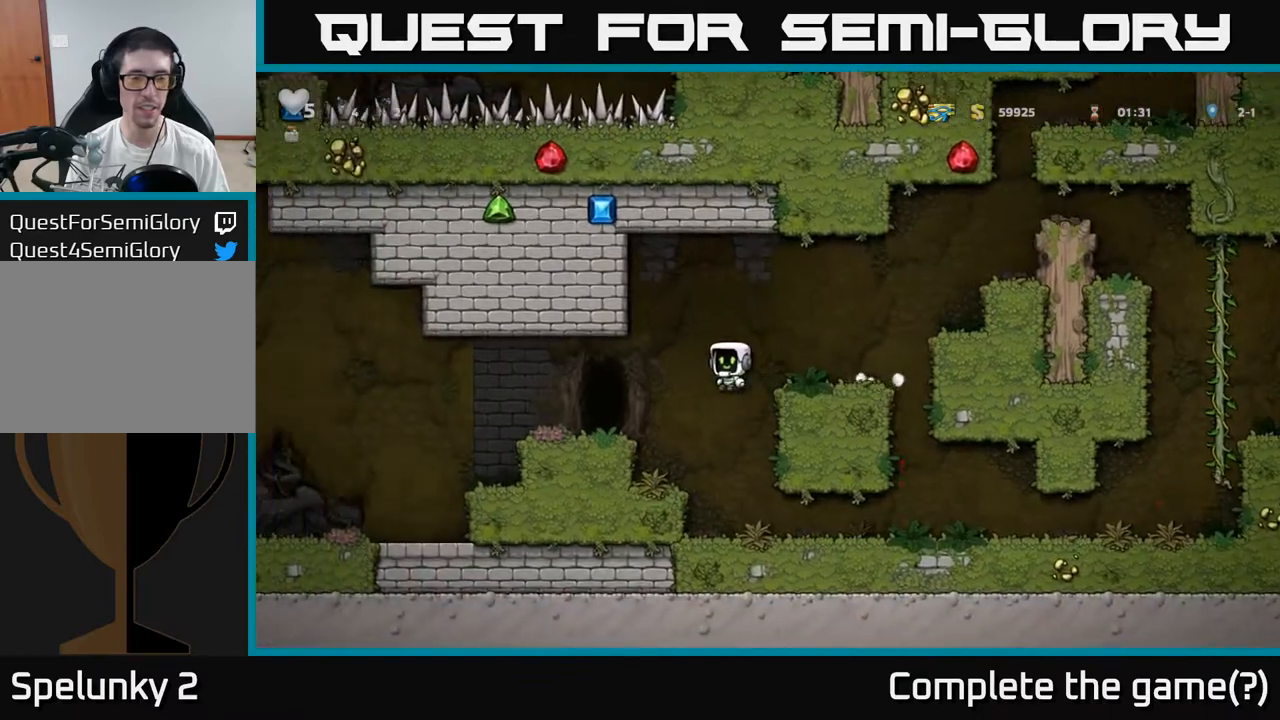
{"dt_ms": 1000, "buttons": [], "left_stick": "left"}
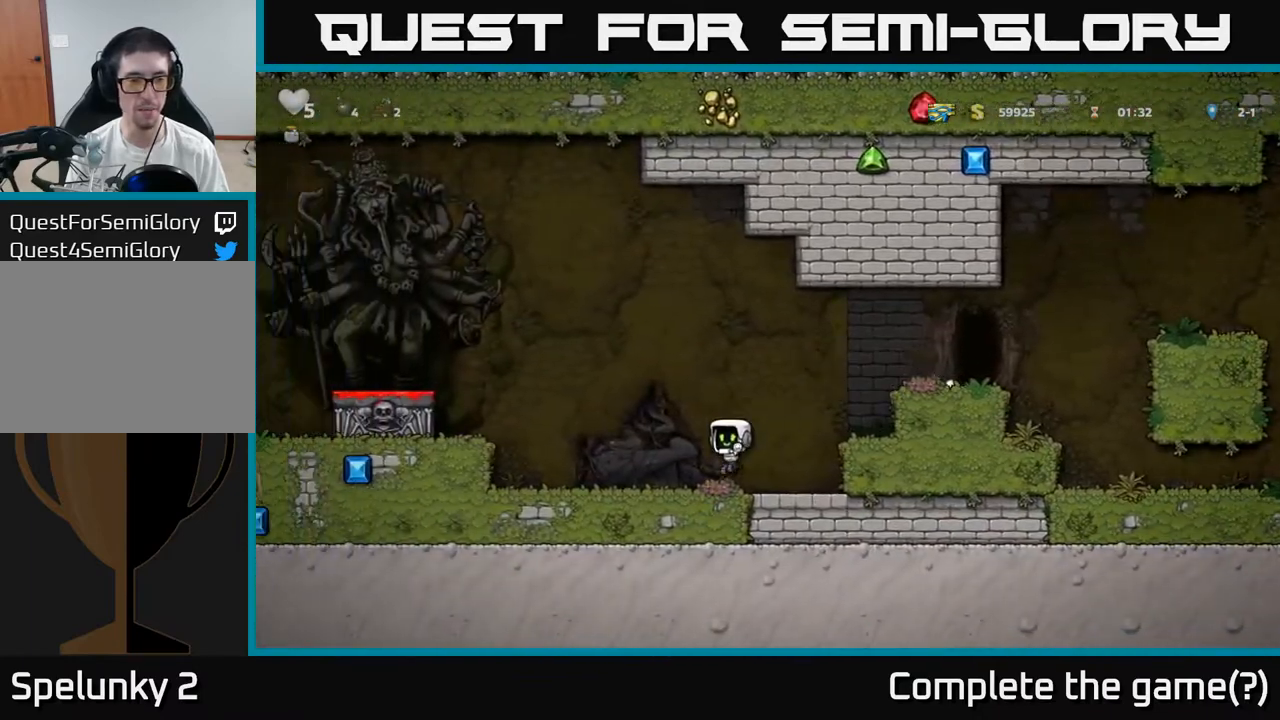
{"dt_ms": 500, "buttons": [], "left_stick": "left"}
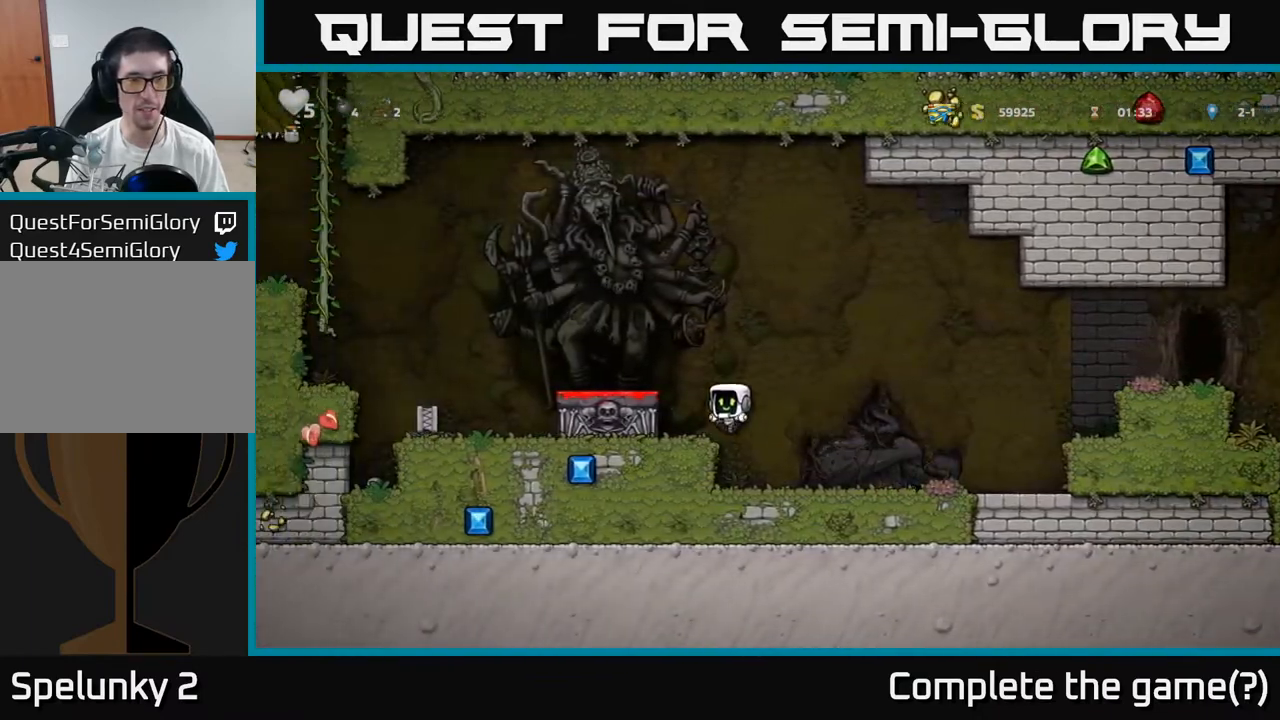
{"dt_ms": 500, "buttons": [], "left_stick": "center", "events": [[100, "left_stick", "center"], [133, "A", "down"], [283, "A", "up"]]}
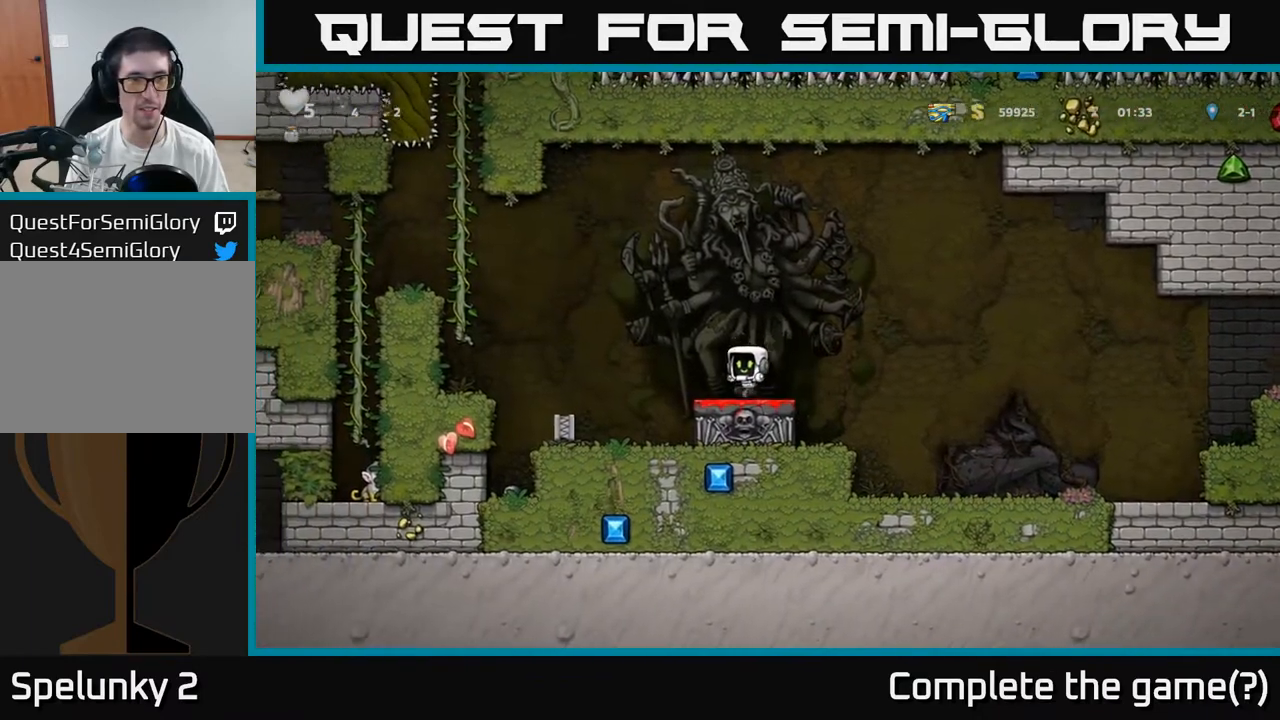
{"dt_ms": 500, "buttons": [], "left_stick": "center", "events": []}
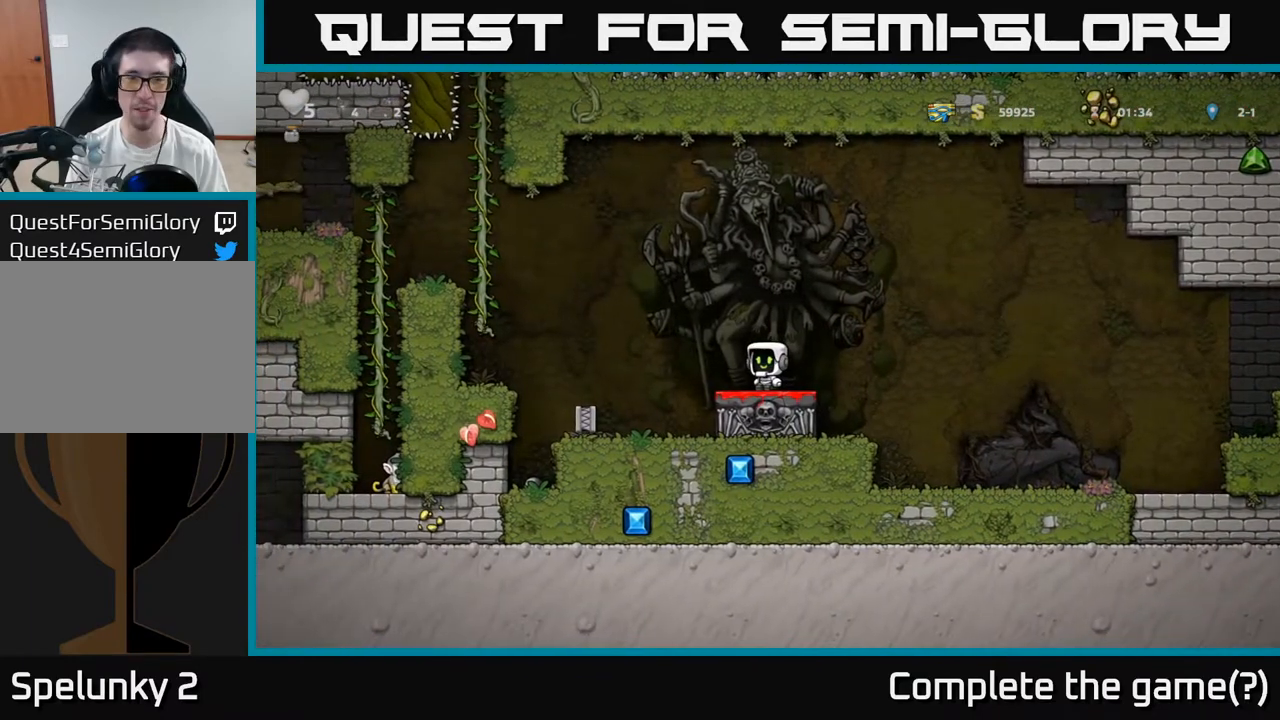
{"dt_ms": 500, "buttons": ["A"], "left_stick": "left", "events": [[400, "A", "down"], [417, "left_stick", "left"]]}